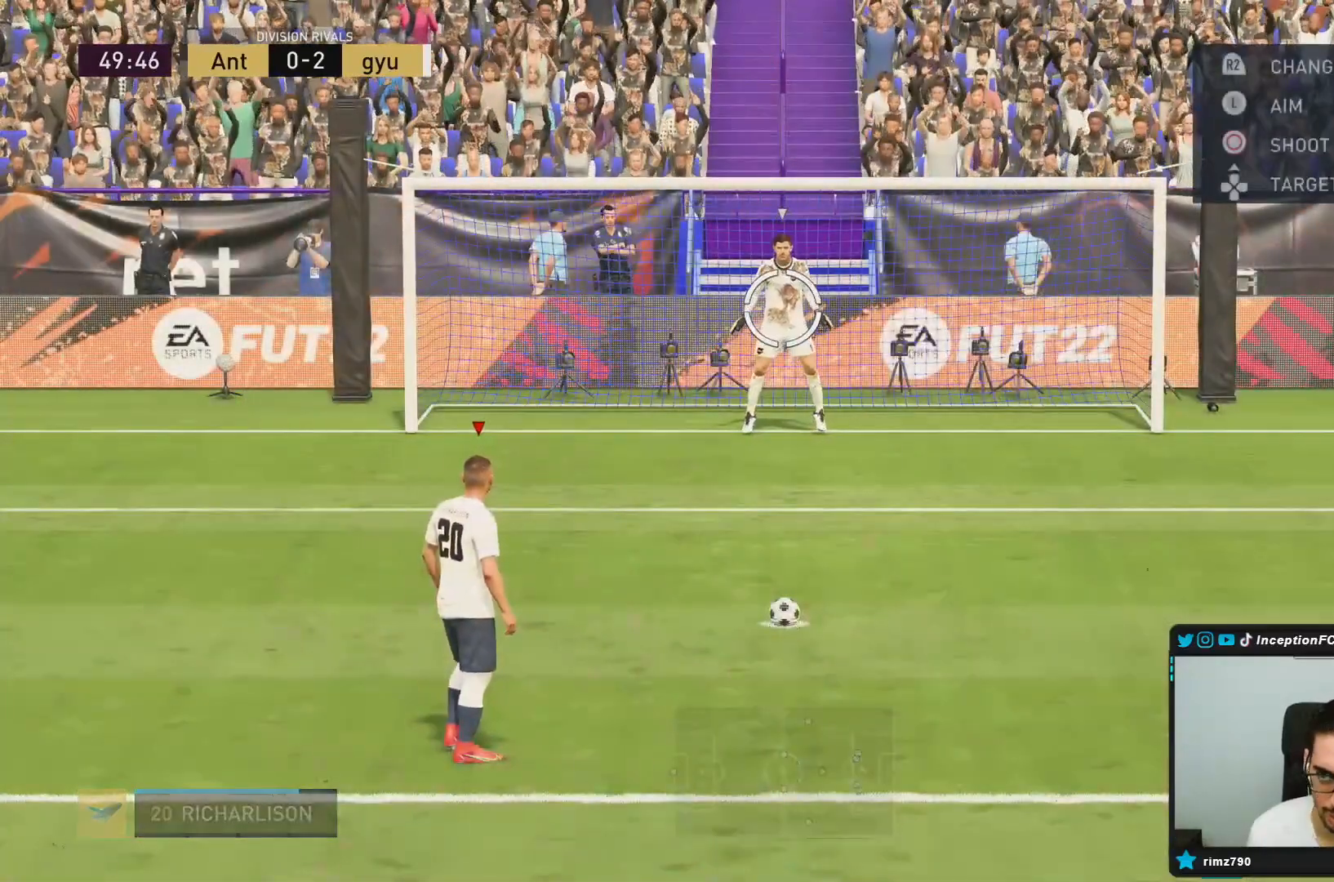
Gameplay with a controller (PlayStation layout); each line is a JSON object with the inputs held at the frame after it (dt_ms = milliseconds from this image to that frame). "button_events" lists button changes between this image and that frame as [ms after this image, input, new state], when the widget could be followed in between (sticks are given only as held states). Not read: L3 R3.
{"dt_ms": 500, "buttons": ["R2"], "left_stick": "center", "right_stick": "center", "button_events": []}
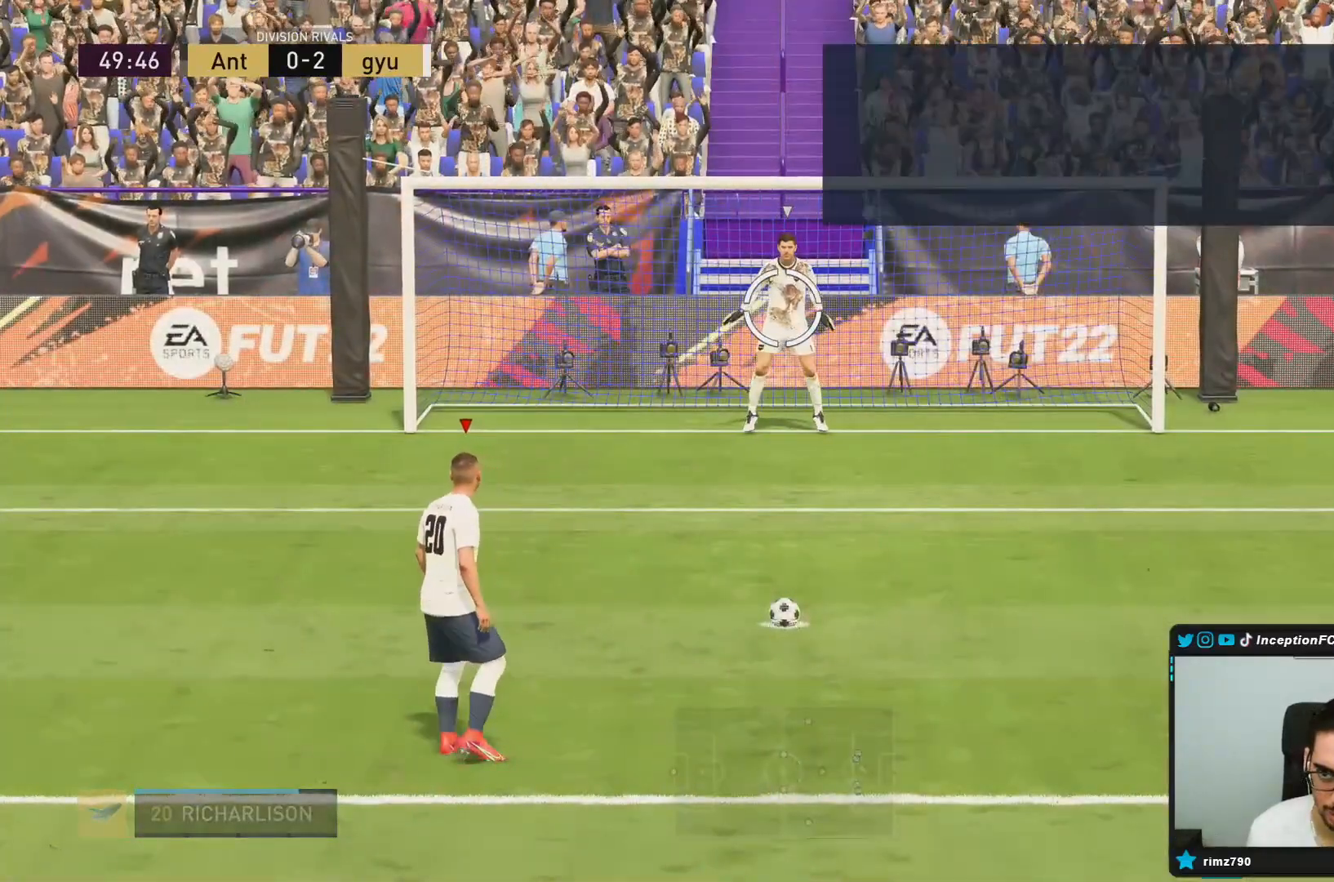
{"dt_ms": 500, "buttons": ["R2"], "left_stick": "center", "right_stick": "center", "button_events": []}
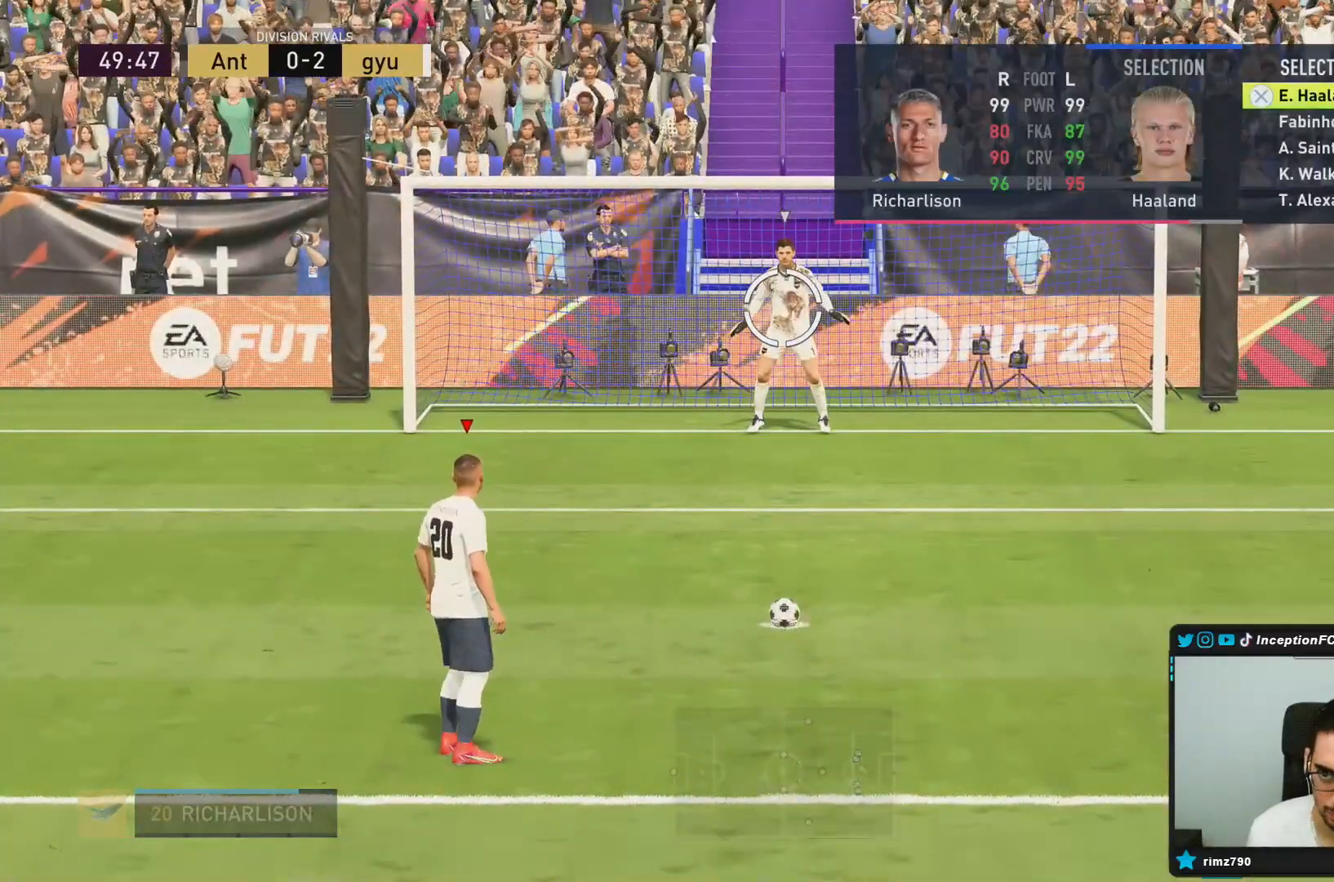
{"dt_ms": 500, "buttons": ["R2"], "left_stick": "center", "right_stick": "center", "button_events": []}
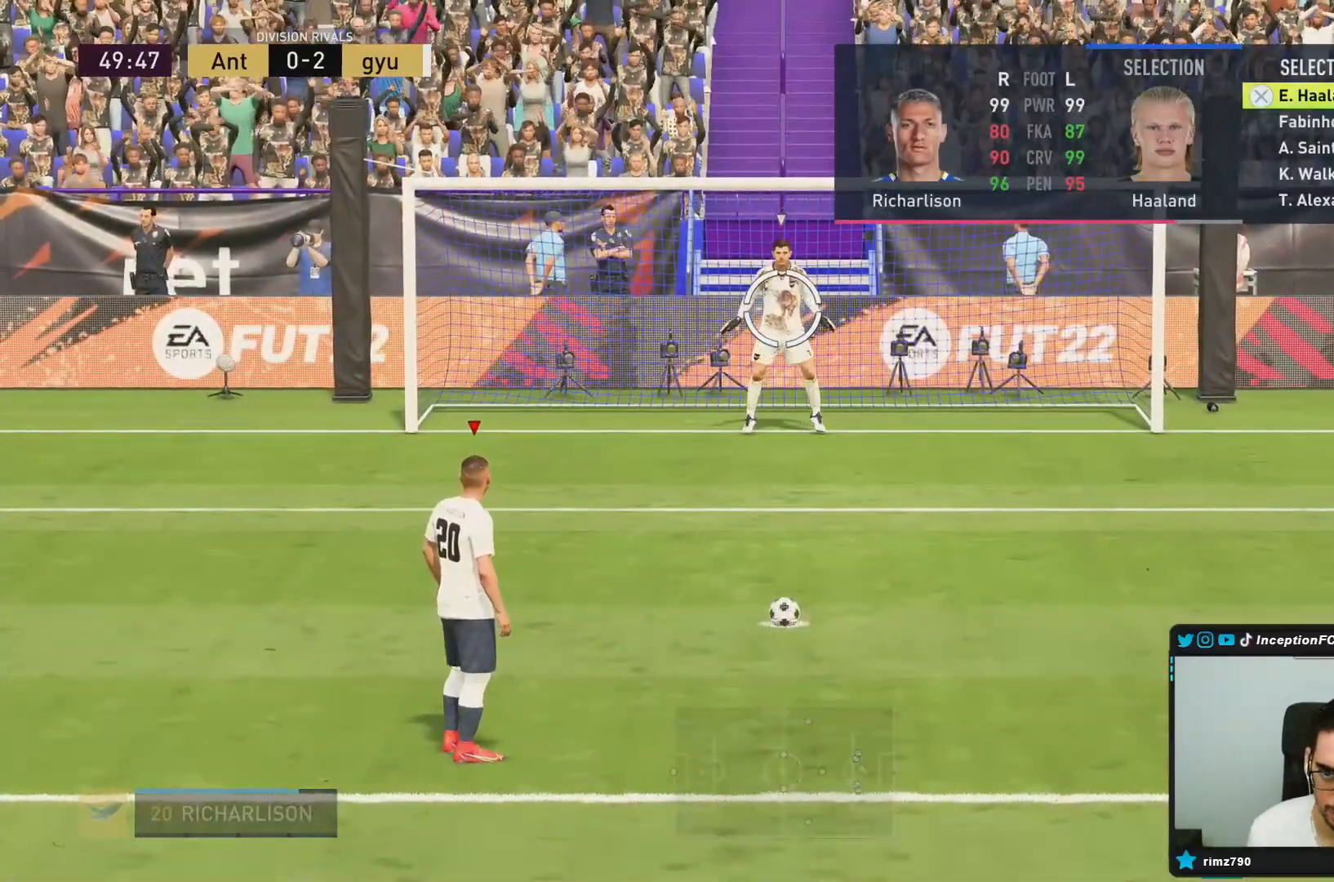
{"dt_ms": 500, "buttons": ["R2"], "left_stick": "center", "right_stick": "center", "button_events": [[117, "CROSS", "down"], [250, "CROSS", "up"]]}
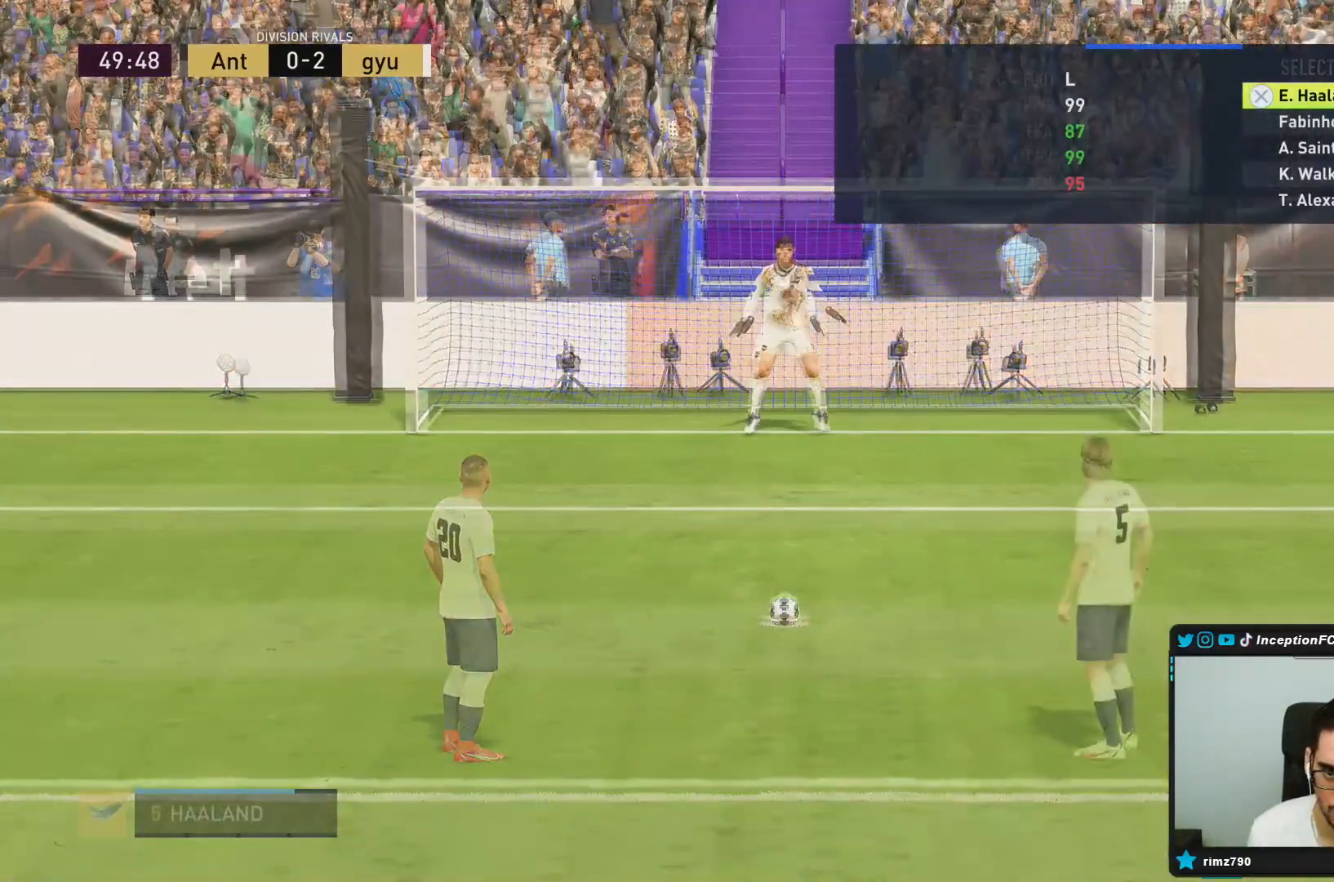
{"dt_ms": 1000, "buttons": [], "left_stick": "left", "right_stick": "center"}
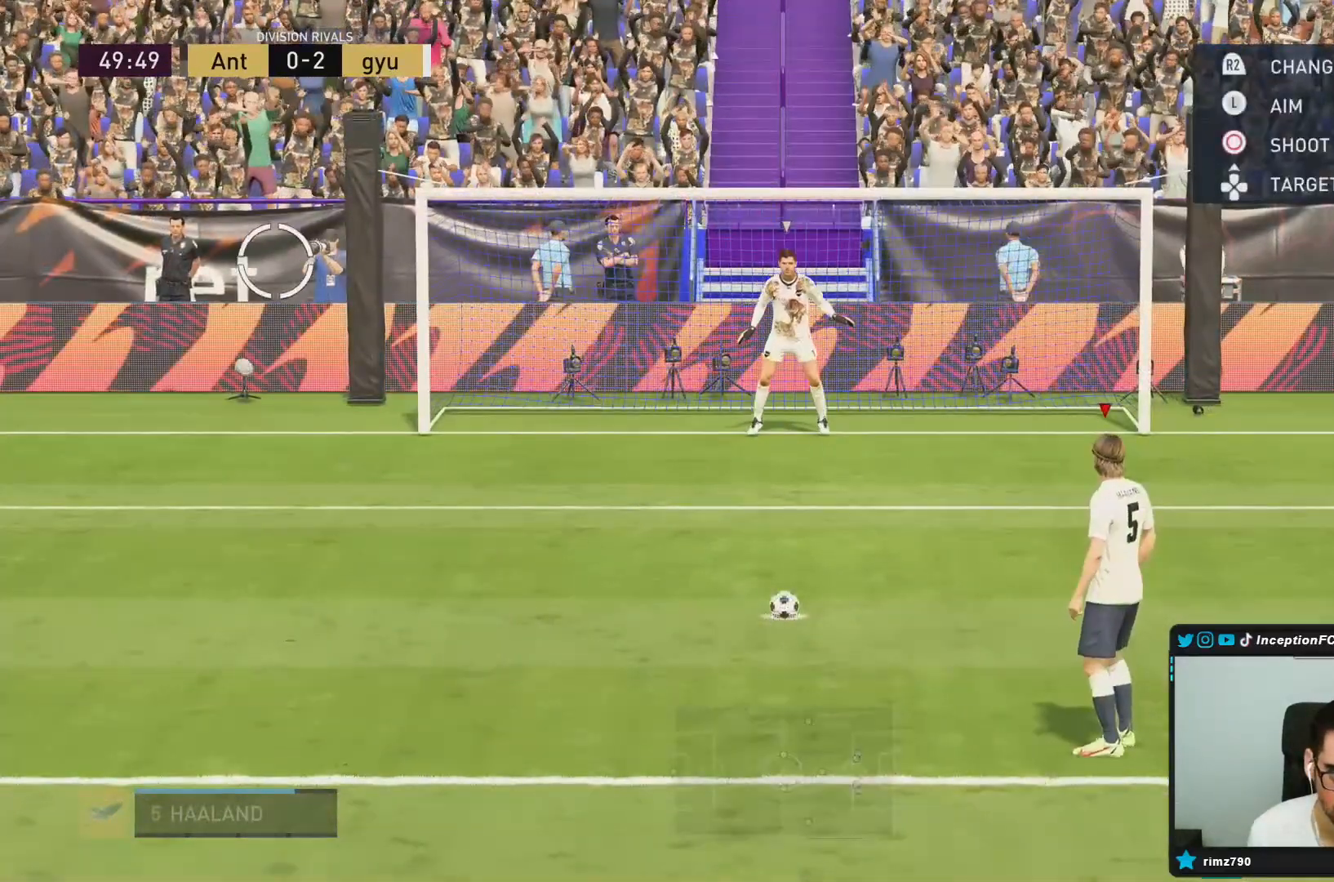
{"dt_ms": 500, "buttons": [], "left_stick": "left", "right_stick": "center"}
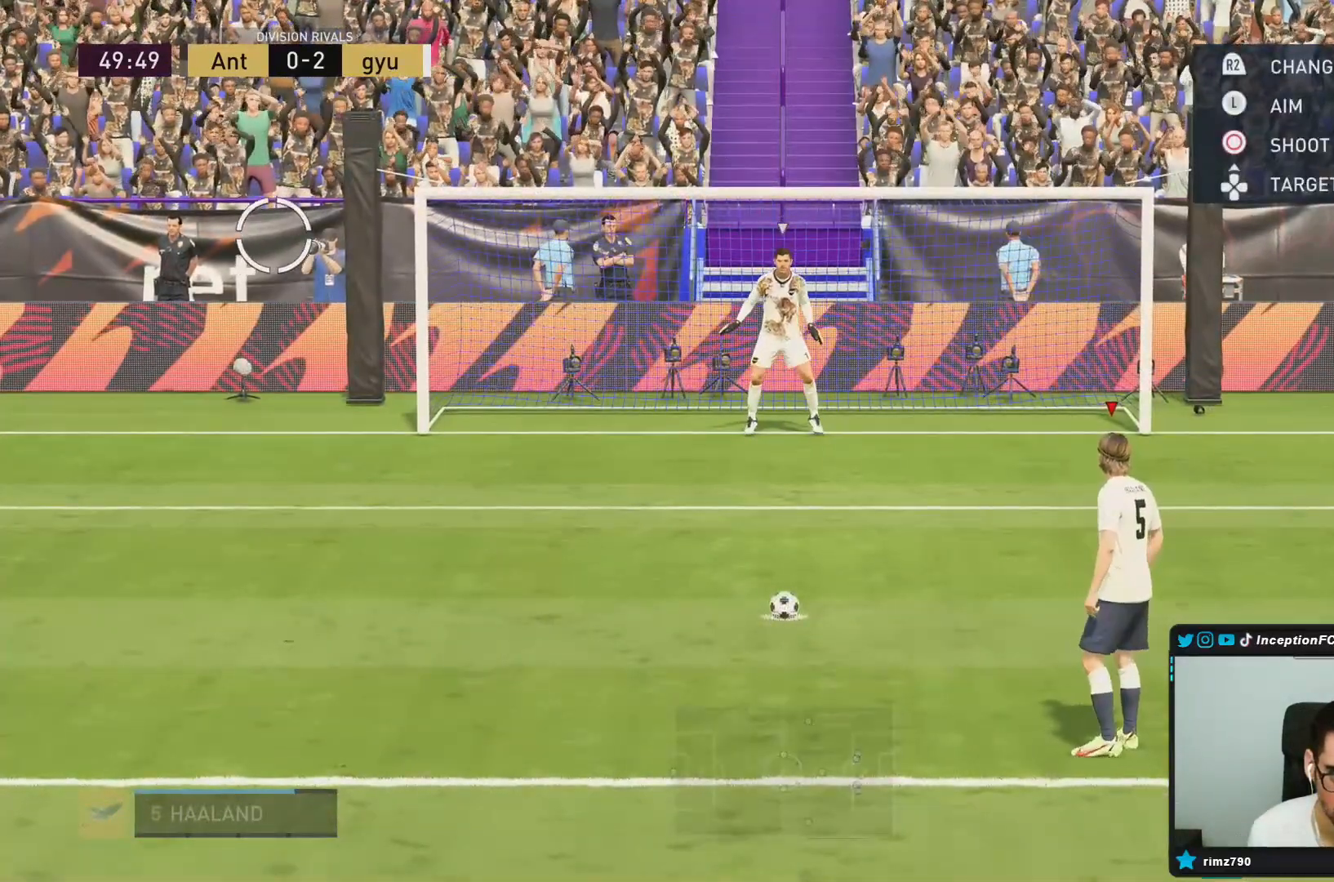
{"dt_ms": 500, "buttons": [], "left_stick": "left", "right_stick": "center", "button_events": []}
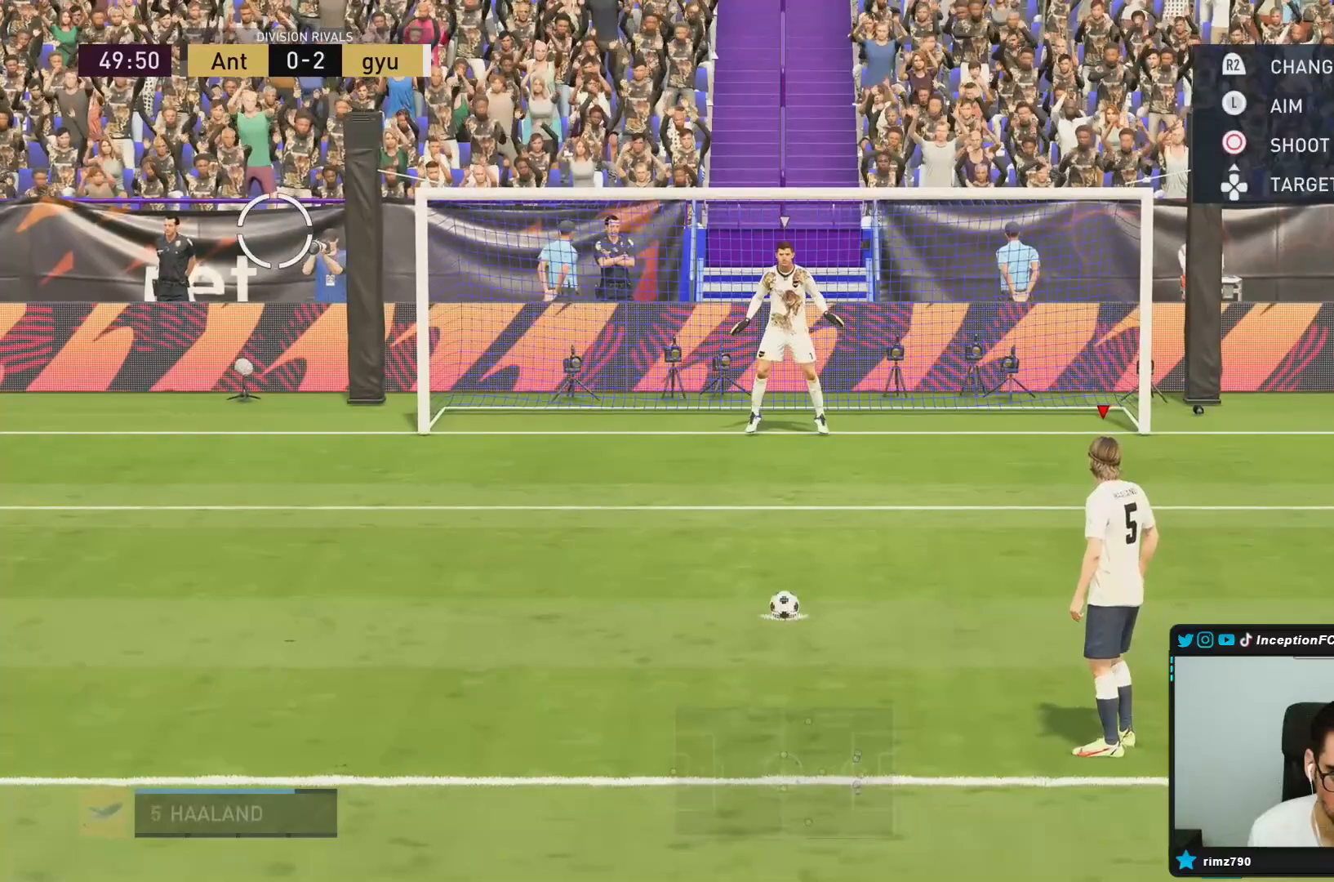
{"dt_ms": 1000, "buttons": [], "left_stick": "left", "right_stick": "down"}